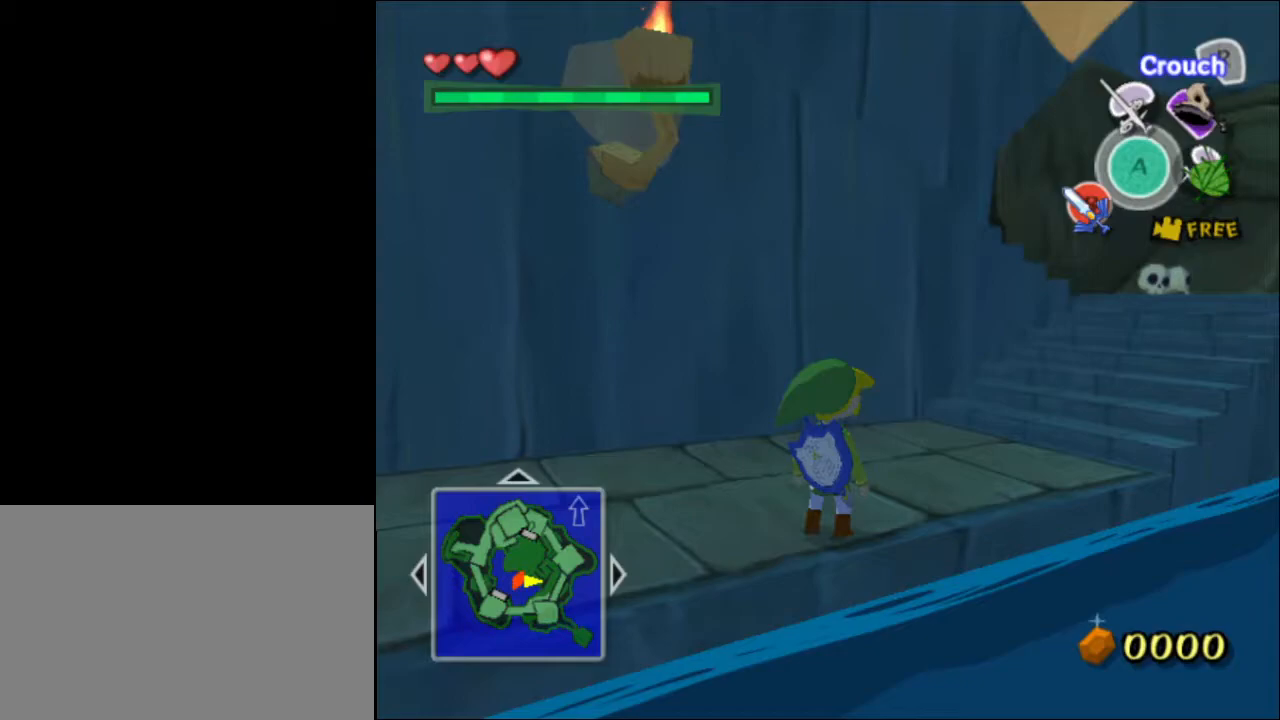
Gameplay with a controller (Nintendo layout); each line is a JSON object with the inputs held at the frame after it. "events" lists button and stick changes between this image and that frame as [ms after this image, input, new state], when the widget could be followed in between. Not read: L3 R3.
{"buttons": ["A"], "left_stick": "up-right", "right_stick": "center", "events": [[100, "left_stick", "up-right"], [367, "A", "down"]]}
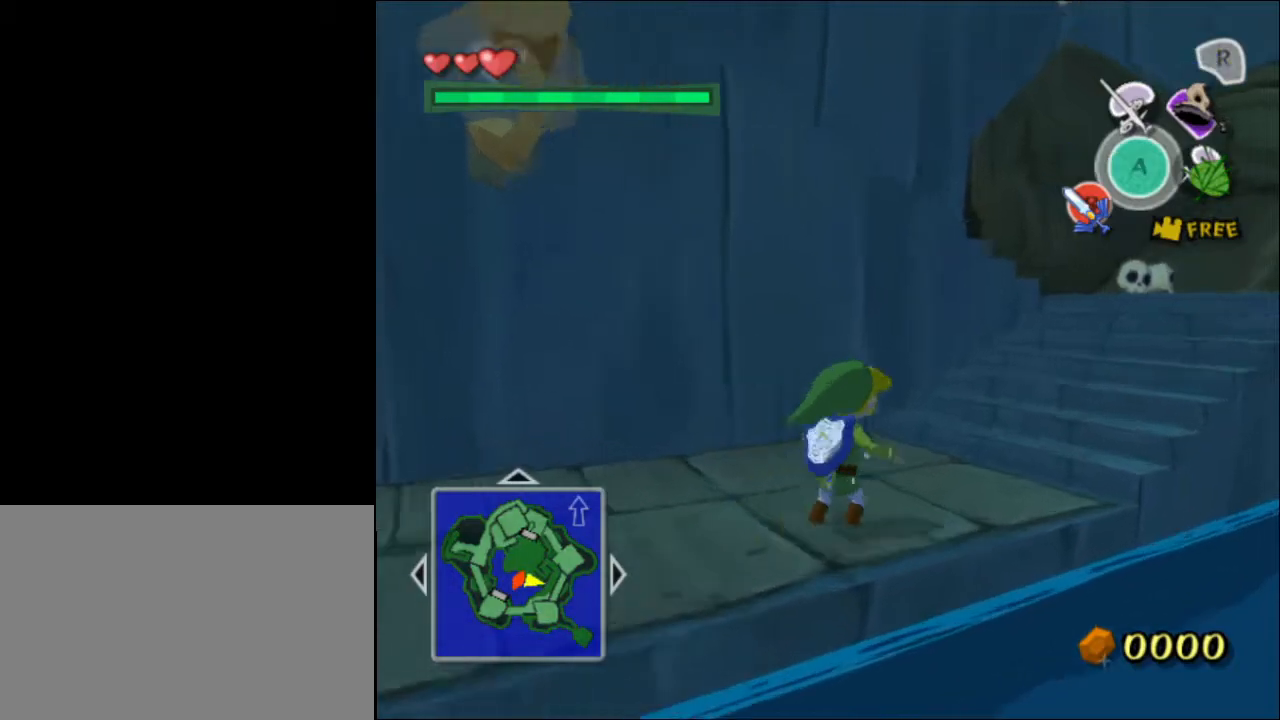
{"buttons": [], "left_stick": "up-right", "right_stick": "right", "events": [[133, "A", "up"], [267, "left_stick", "up"], [467, "left_stick", "up-right"], [500, "right_stick", "right"]]}
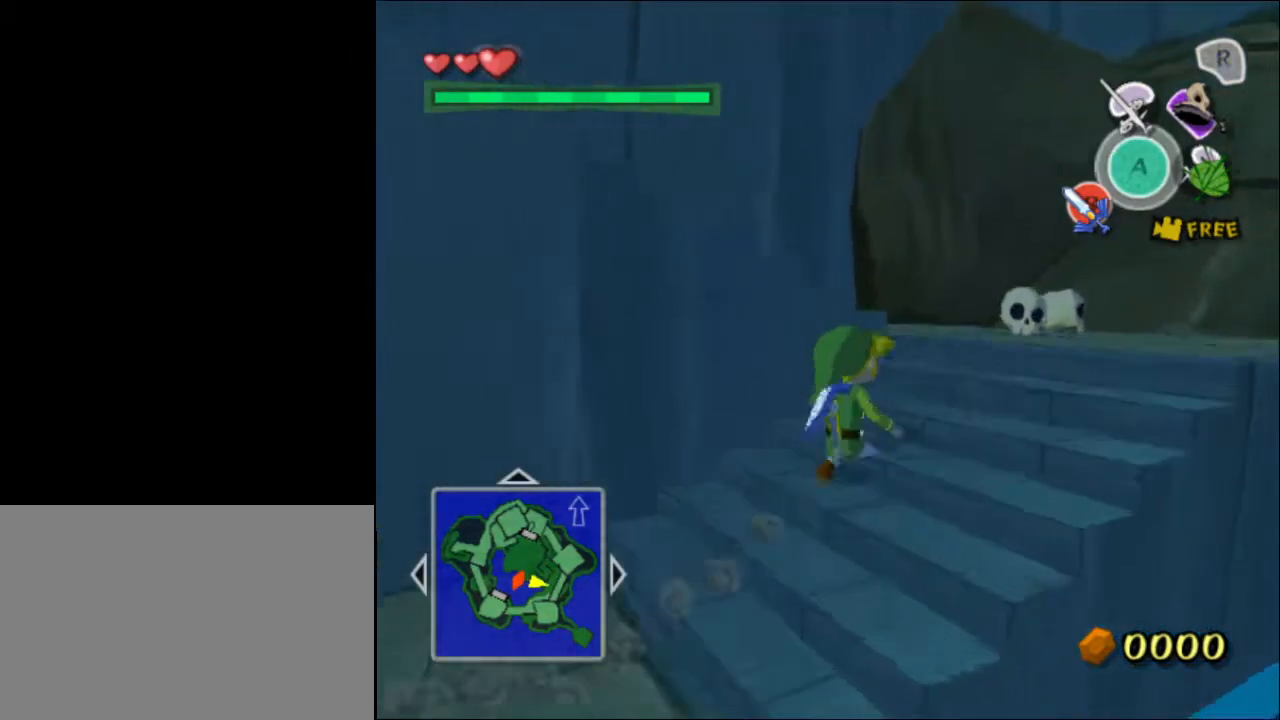
{"buttons": [], "left_stick": "up", "right_stick": "center", "events": [[67, "Z", "down"], [167, "right_stick", "center"], [233, "Z", "up"], [300, "left_stick", "up"], [333, "right_stick", "right"], [500, "right_stick", "center"]]}
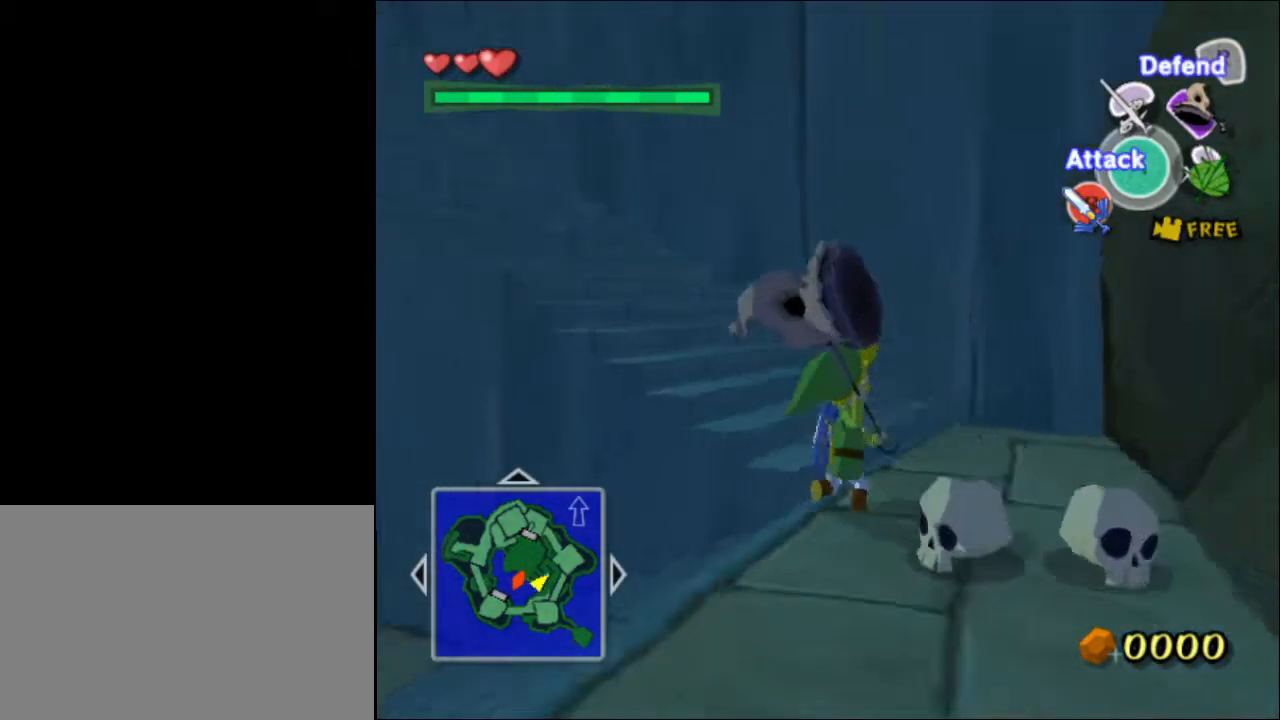
{"buttons": [], "left_stick": "up-left", "right_stick": "center", "events": [[33, "left_stick", "up-left"], [100, "A", "down"], [417, "A", "up"]]}
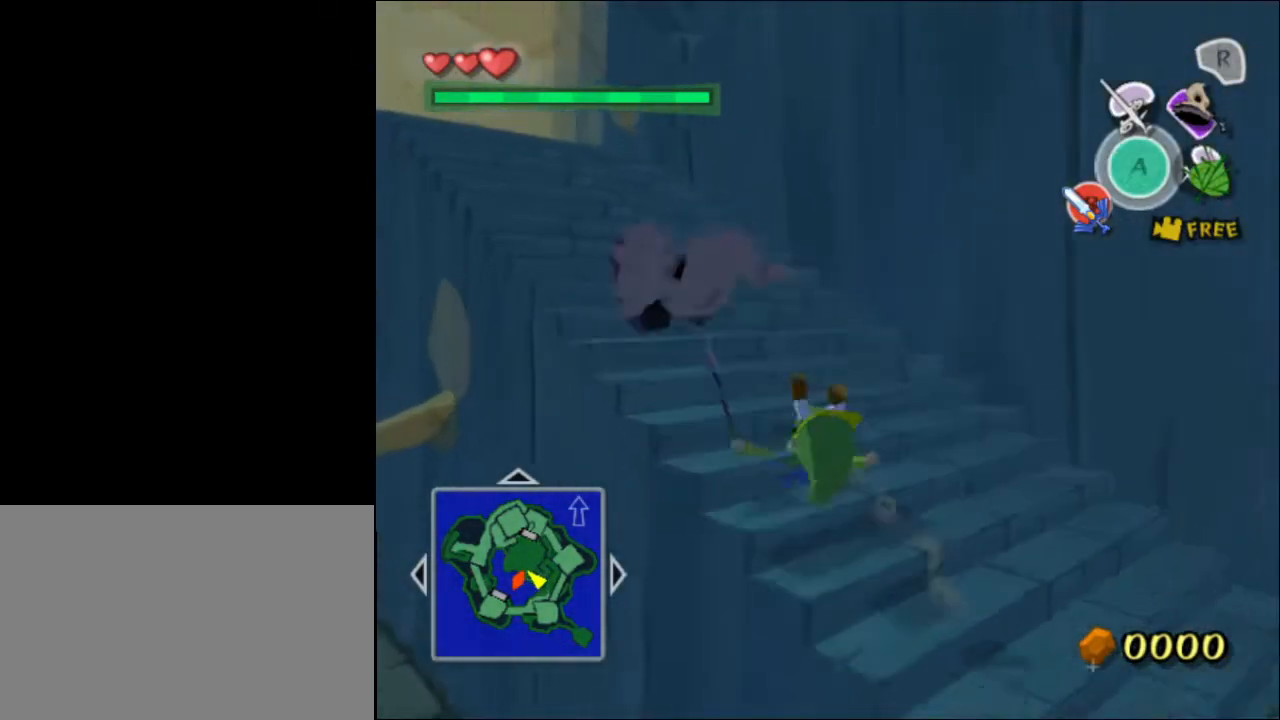
{"buttons": [], "left_stick": "up-left", "right_stick": "left", "events": [[200, "A", "down"], [333, "A", "up"], [400, "right_stick", "left"]]}
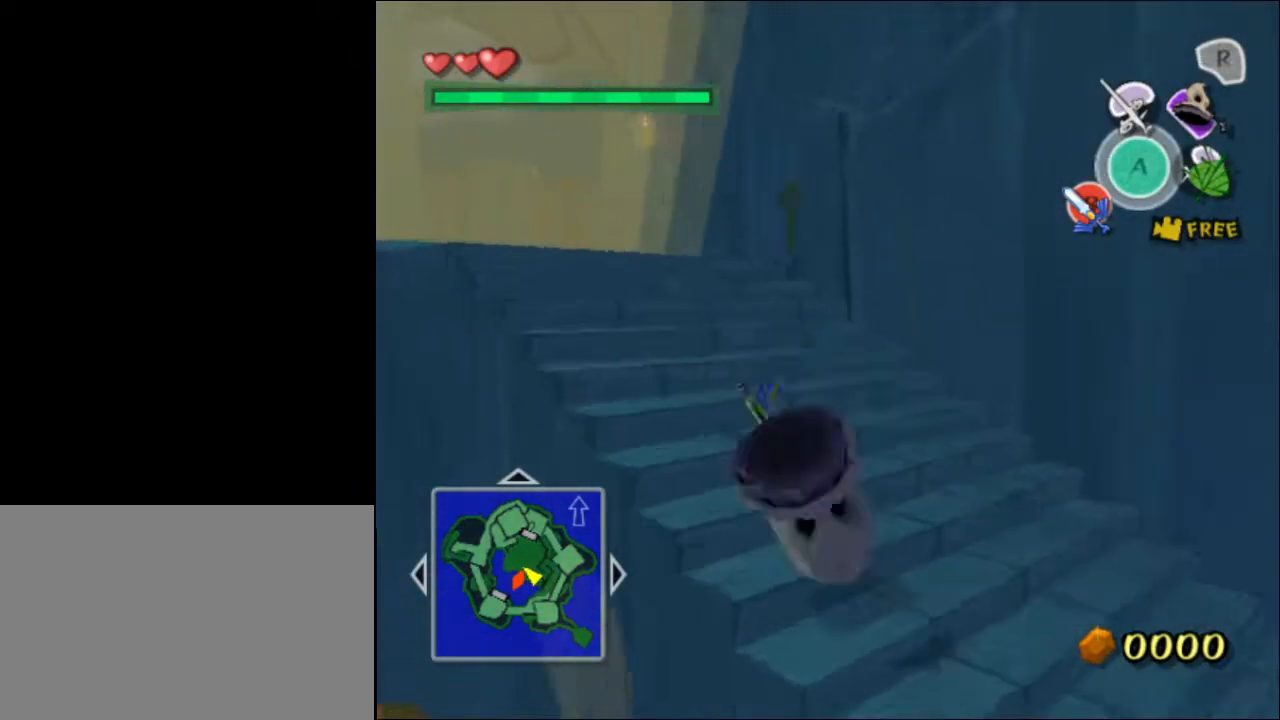
{"buttons": [], "left_stick": "left", "right_stick": "center", "events": [[100, "left_stick", "left"], [167, "right_stick", "center"]]}
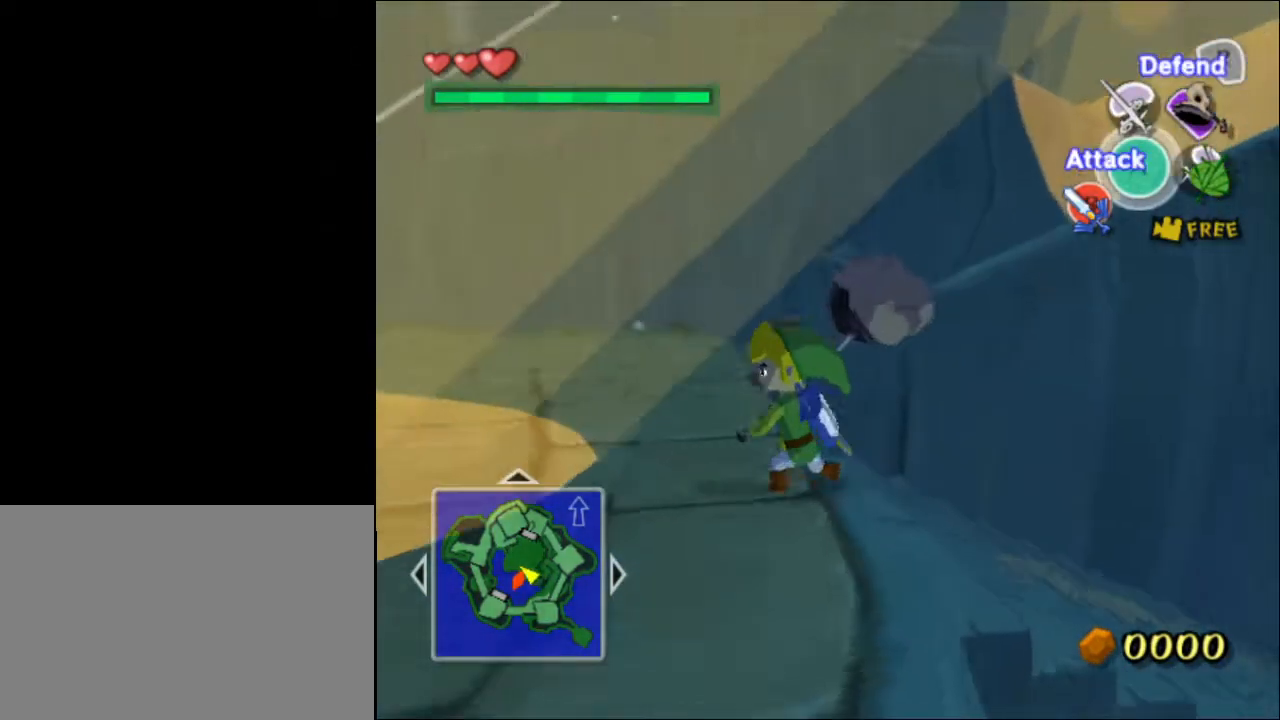
{"buttons": [], "left_stick": "up", "right_stick": "center", "events": [[33, "left_stick", "up-left"], [133, "left_stick", "up"], [233, "left_stick", "up-right"], [333, "left_stick", "up"]]}
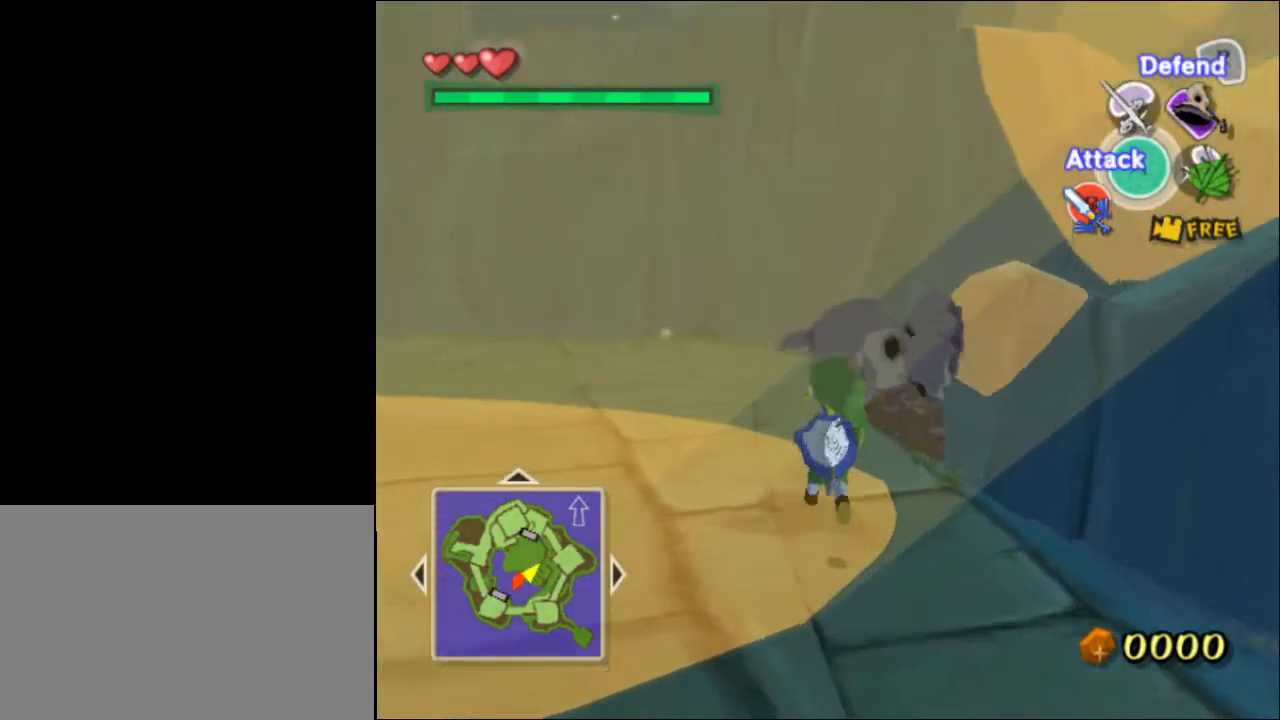
{"buttons": [], "left_stick": "up-right", "right_stick": "center", "events": [[33, "L1", "down"], [100, "A", "down"], [350, "A", "up"], [350, "left_stick", "up-right"], [383, "L1", "up"]]}
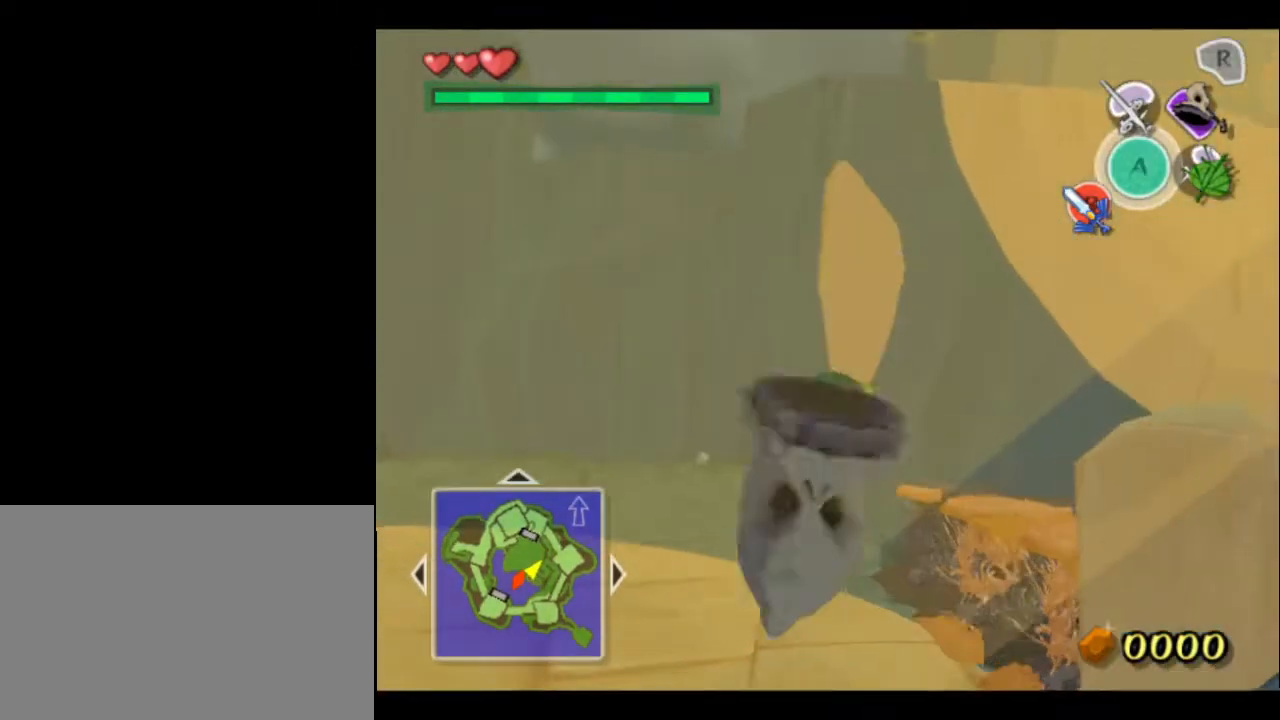
{"buttons": [], "left_stick": "up-right", "right_stick": "center", "events": [[67, "right_stick", "left"], [233, "right_stick", "center"]]}
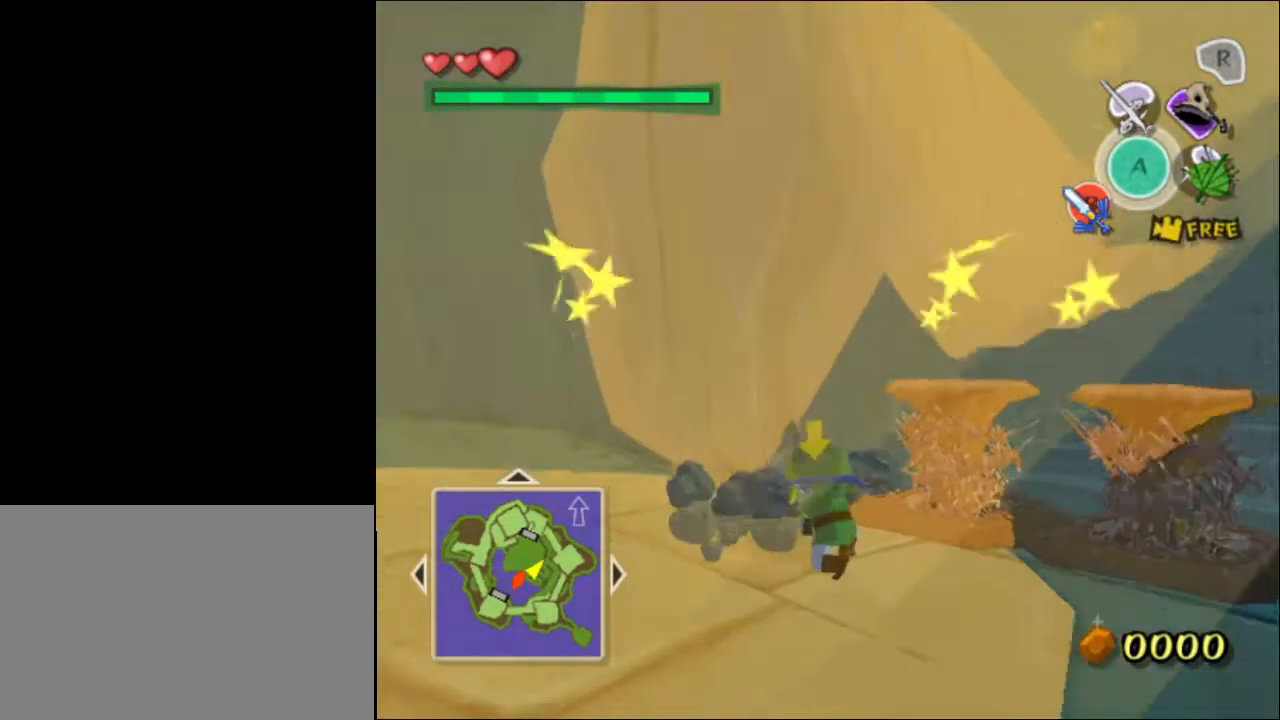
{"buttons": [], "left_stick": "up", "right_stick": "center", "events": [[33, "right_stick", "left"], [100, "left_stick", "up-left"], [133, "right_stick", "center"], [417, "left_stick", "up"]]}
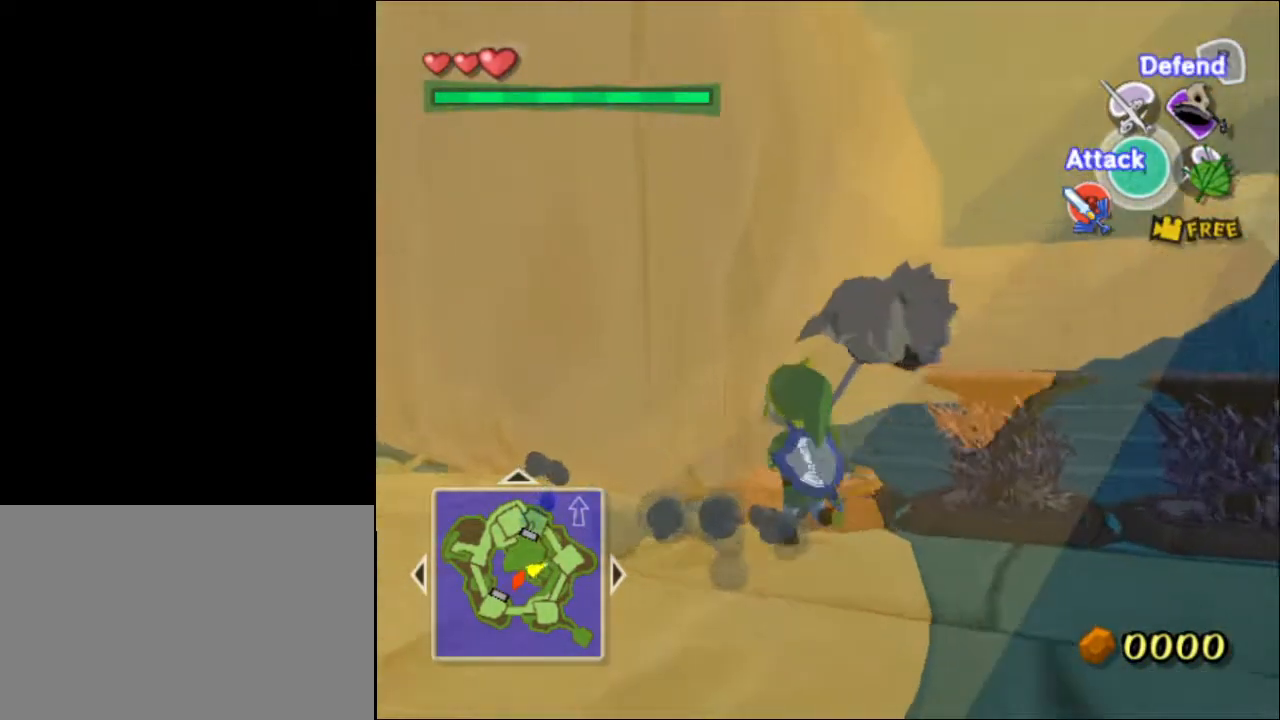
{"buttons": [], "left_stick": "up", "right_stick": "center", "events": [[100, "A", "down"], [400, "A", "up"]]}
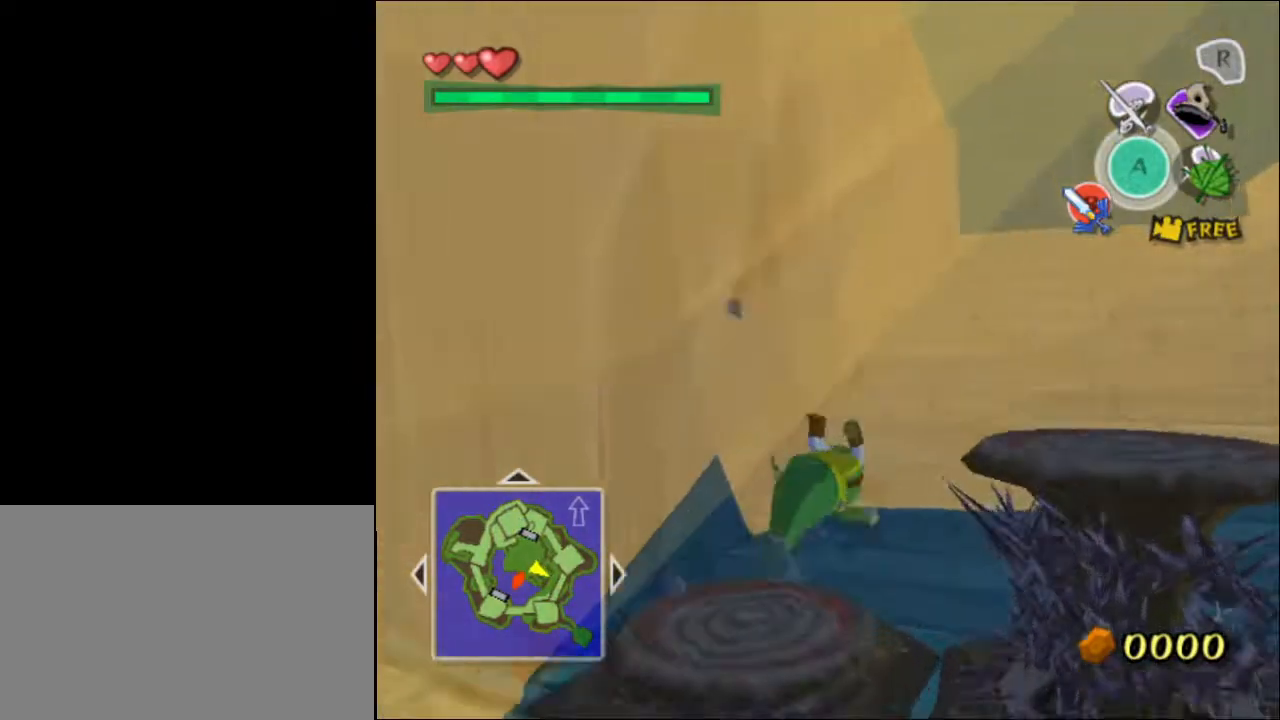
{"buttons": [], "left_stick": "center", "right_stick": "center", "events": [[217, "A", "down"], [417, "A", "up"], [450, "left_stick", "center"]]}
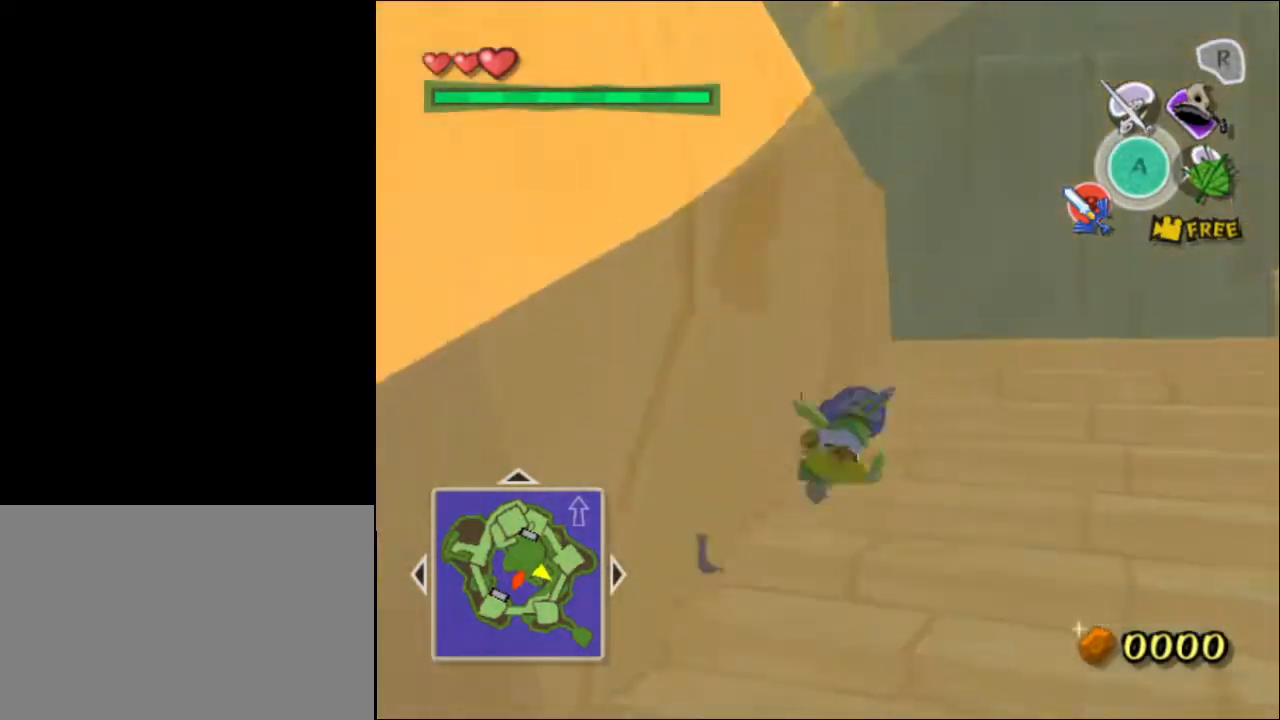
{"buttons": [], "left_stick": "up", "right_stick": "center", "events": [[50, "right_stick", "right"], [100, "left_stick", "up"], [200, "left_stick", "up-right"], [333, "right_stick", "center"], [433, "left_stick", "up"]]}
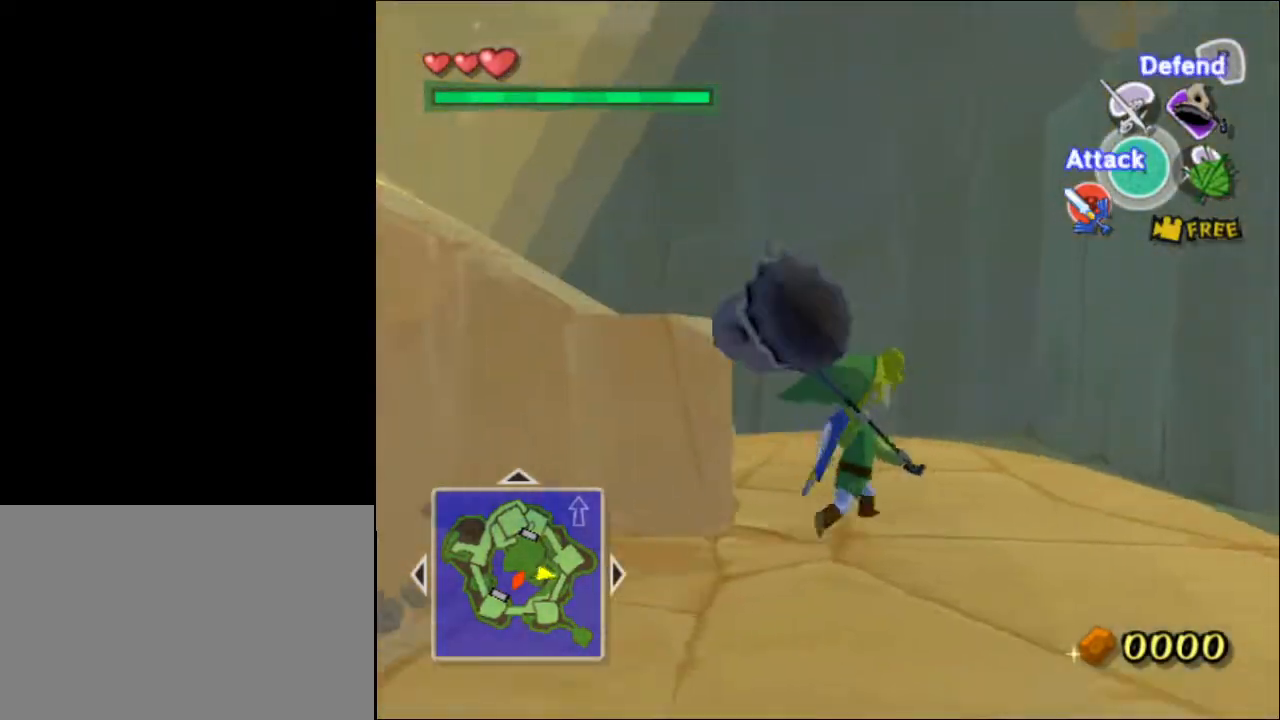
{"buttons": [], "left_stick": "up-left", "right_stick": "center", "events": [[67, "left_stick", "up-left"], [183, "A", "down"], [483, "A", "up"]]}
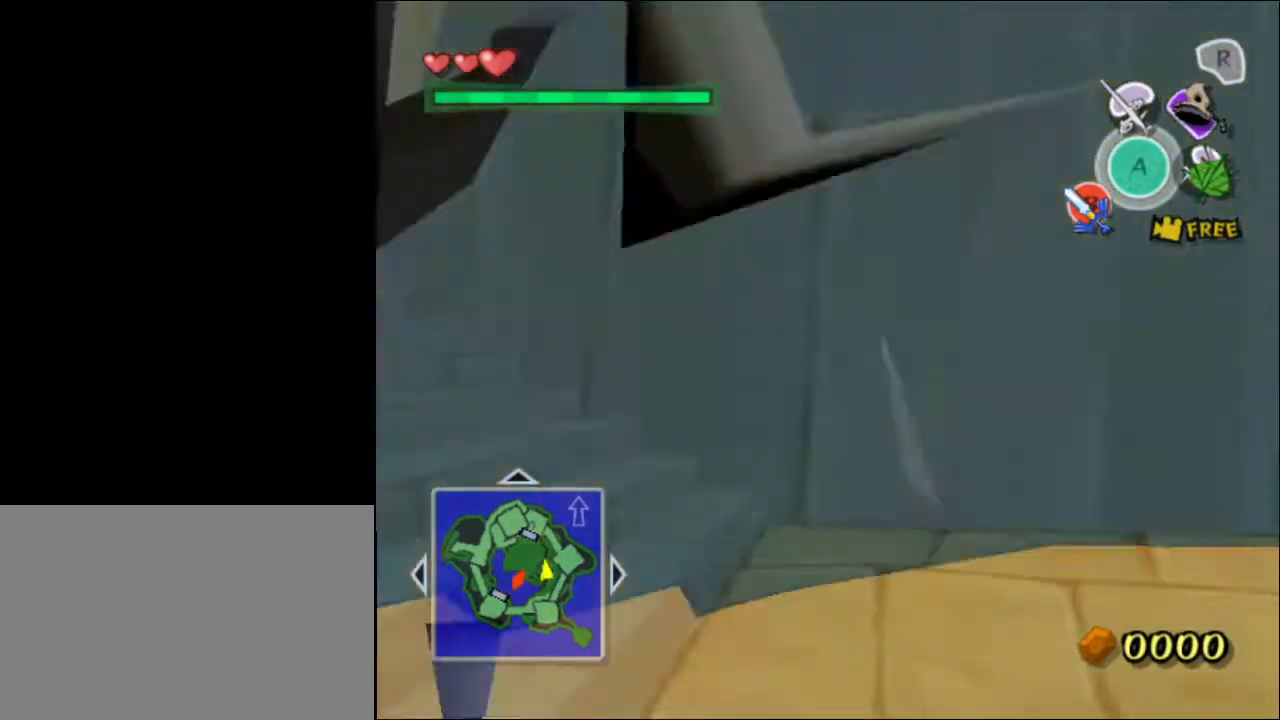
{"buttons": [], "left_stick": "up-left", "right_stick": "left", "events": [[250, "A", "down"], [400, "A", "up"], [433, "right_stick", "left"]]}
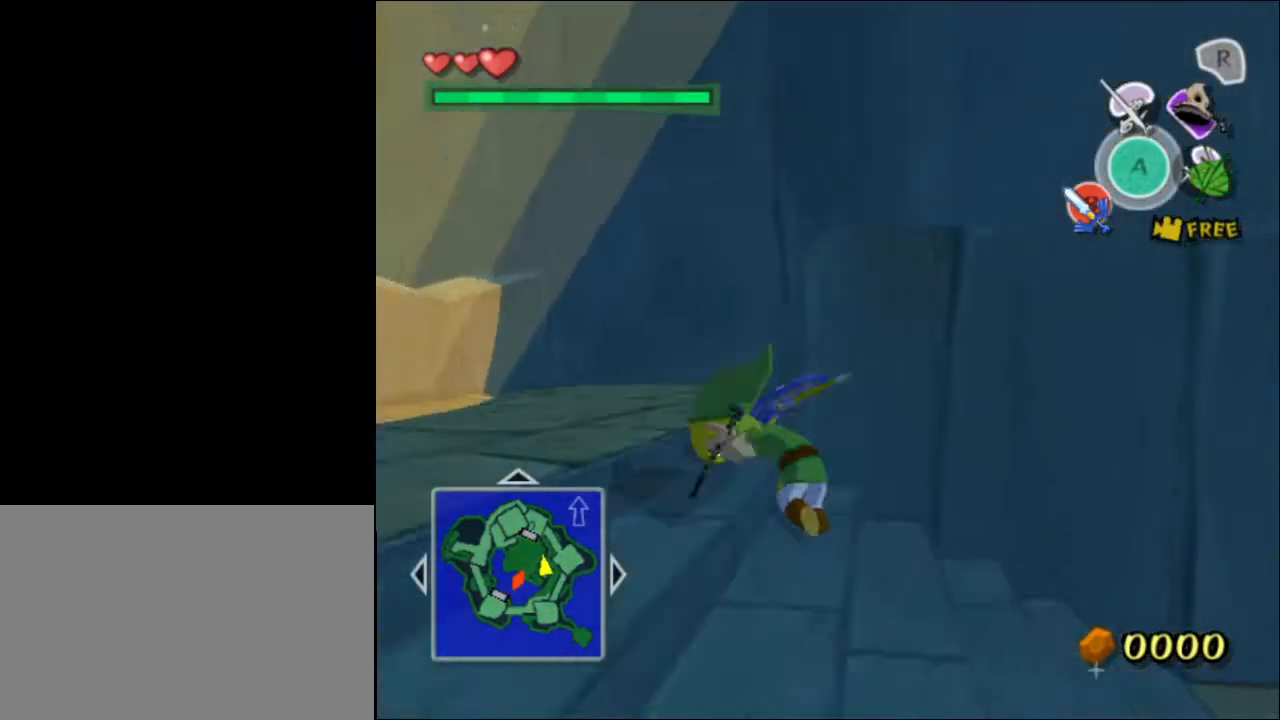
{"buttons": [], "left_stick": "up", "right_stick": "center", "events": [[117, "left_stick", "up"], [183, "right_stick", "center"], [350, "A", "down"], [483, "A", "up"]]}
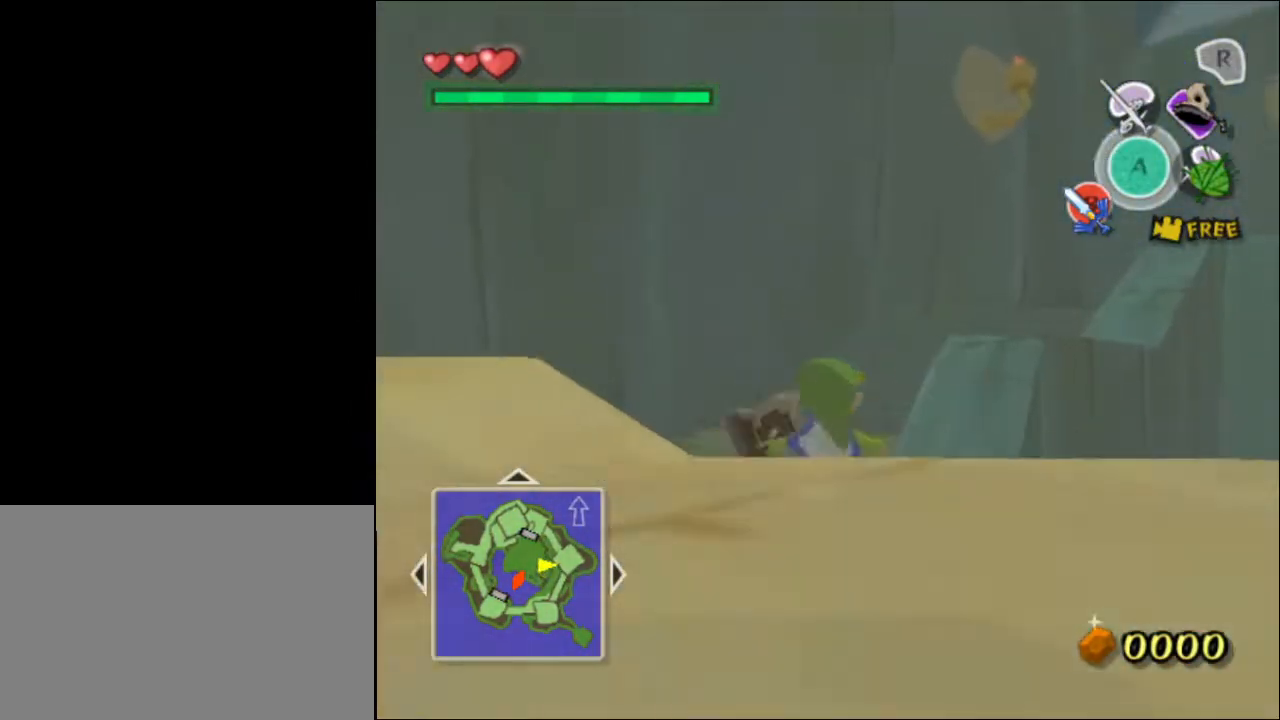
{"buttons": ["A"], "left_stick": "up", "right_stick": "center", "events": [[50, "right_stick", "left"], [250, "right_stick", "center"], [433, "A", "down"]]}
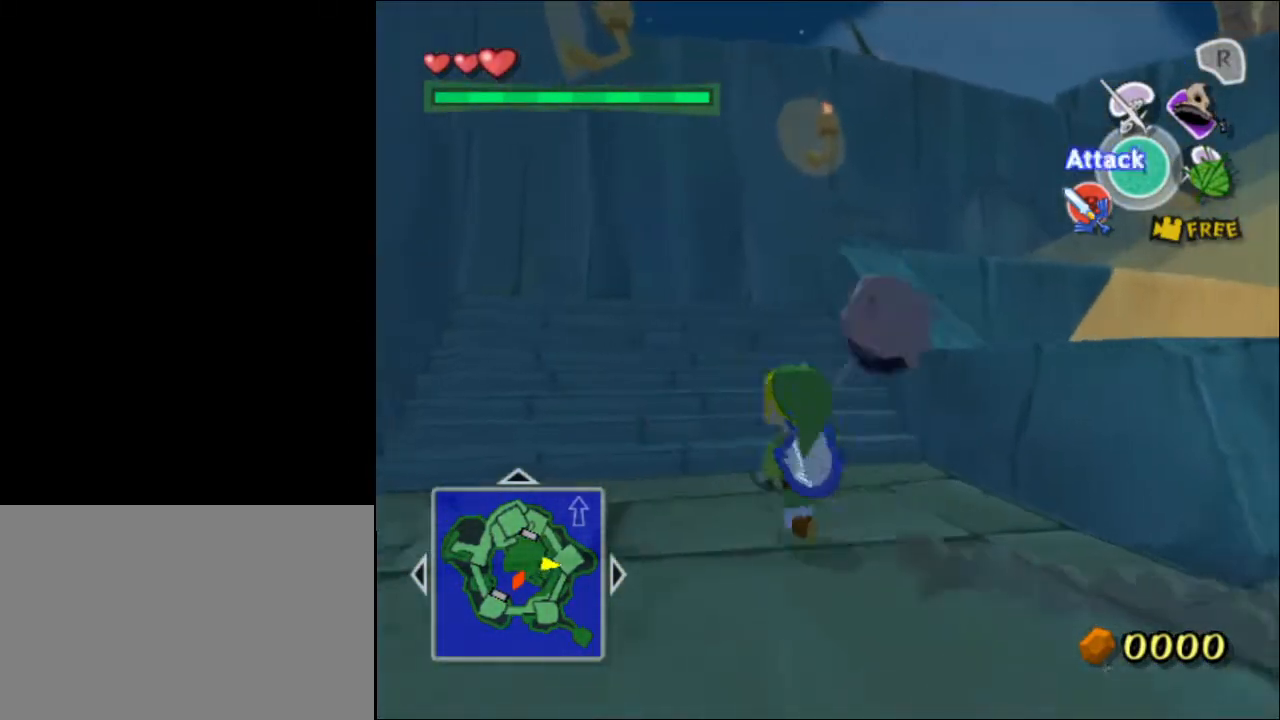
{"buttons": [], "left_stick": "up", "right_stick": "center", "events": [[217, "A", "up"]]}
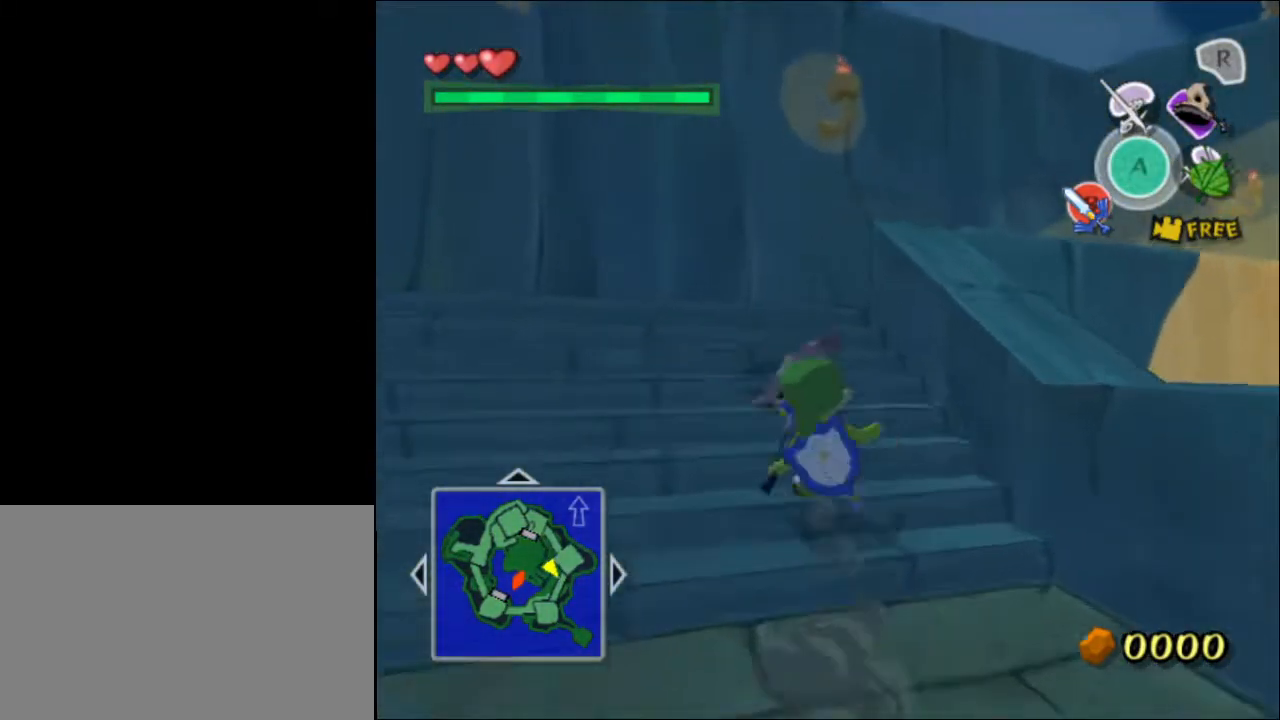
{"buttons": [], "left_stick": "up", "right_stick": "center", "events": [[17, "A", "down"], [150, "A", "up"], [183, "right_stick", "left"], [417, "right_stick", "center"]]}
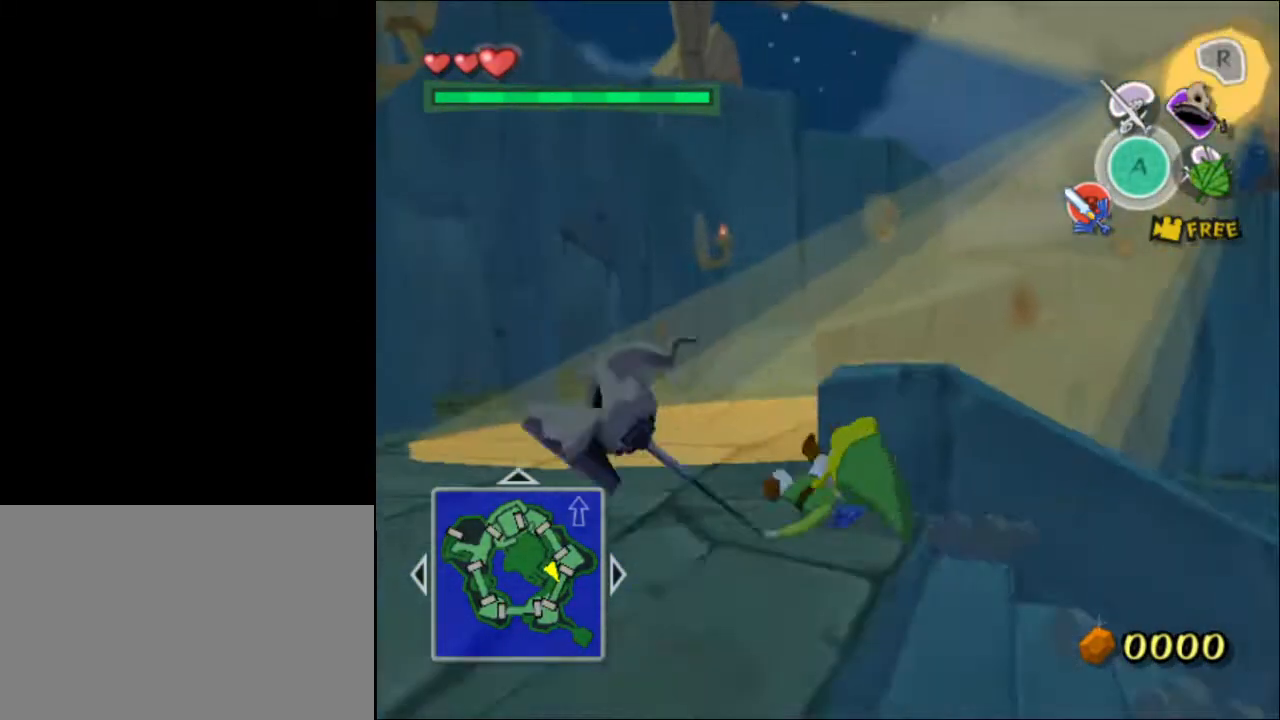
{"buttons": [], "left_stick": "up", "right_stick": "center", "events": [[83, "A", "down"], [383, "A", "up"]]}
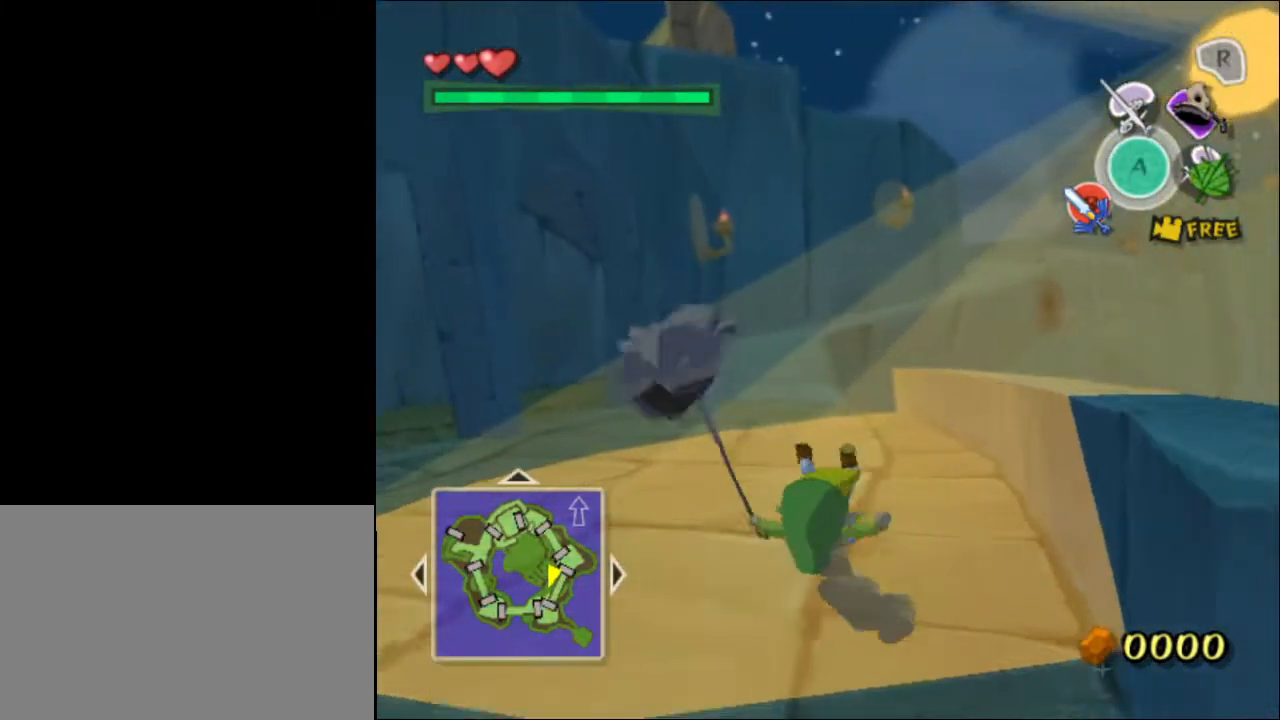
{"buttons": [], "left_stick": "up", "right_stick": "center", "events": [[117, "A", "down"], [417, "A", "up"]]}
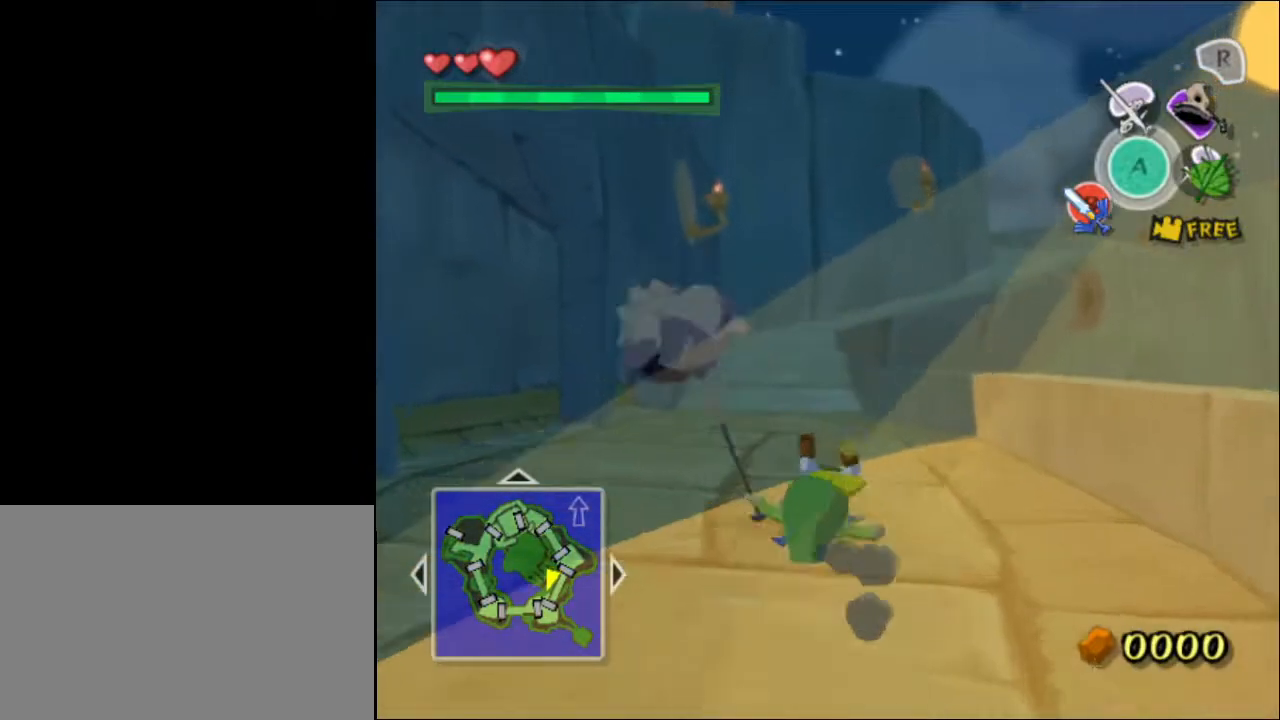
{"buttons": [], "left_stick": "up", "right_stick": "center", "events": [[183, "A", "down"], [283, "L1", "down"], [417, "L1", "up"], [450, "A", "up"]]}
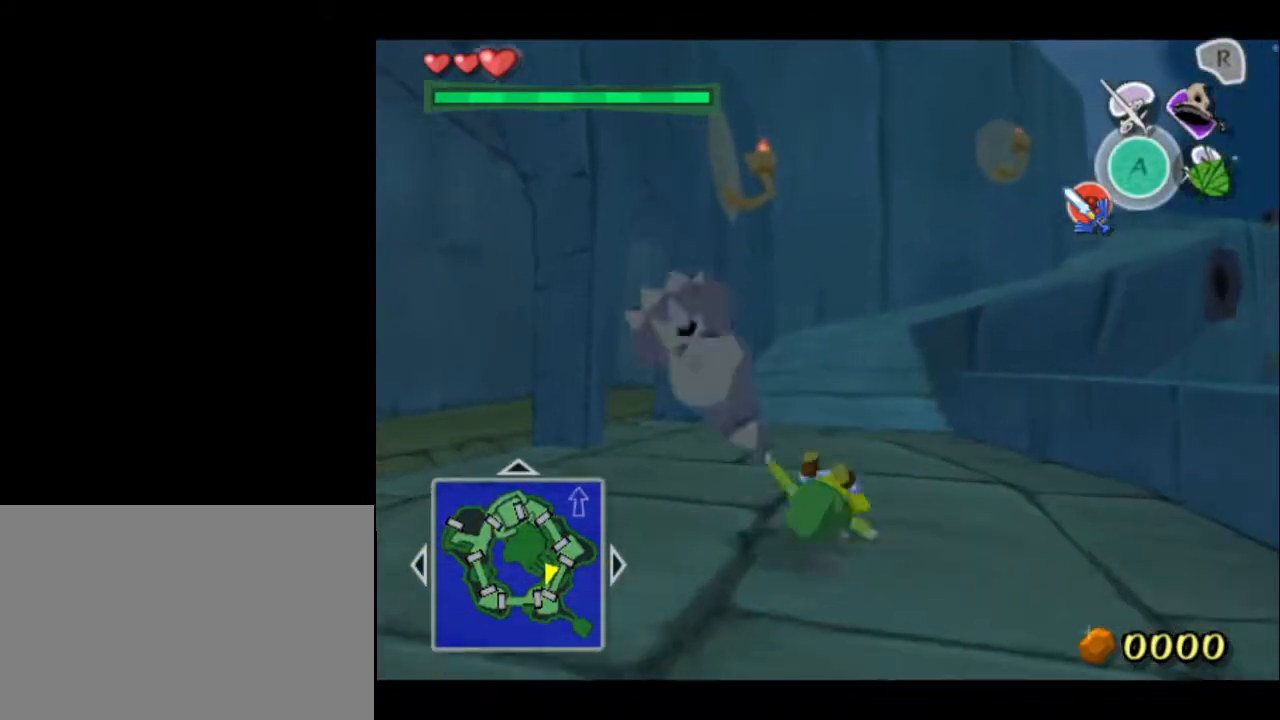
{"buttons": [], "left_stick": "up", "right_stick": "left", "events": [[250, "A", "down"], [383, "A", "up"], [450, "right_stick", "left"]]}